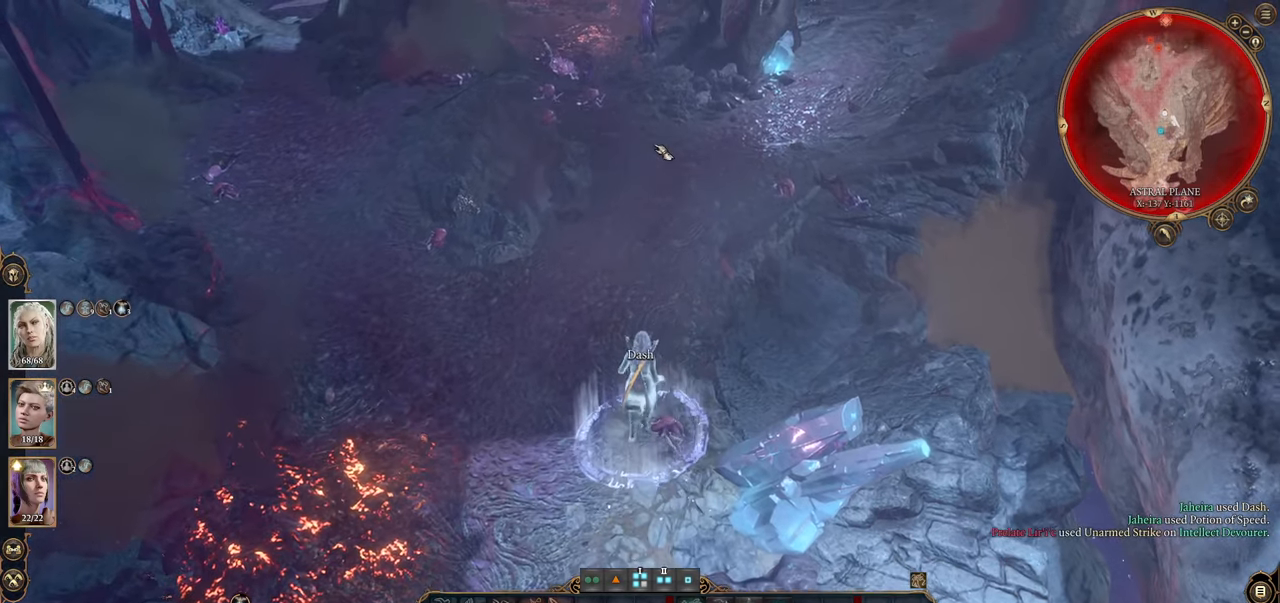
Gameplay with keyboard and mouse; each line is a JSON object with the keys and mouse buttons held at the frame after it. "events" lists presses ("down") and releases ("up") of "1", "2", "3", "4", "5", "a", "alt", "c", "caps_lock", "ctrl", "d", "e", "f", "g", "q", "r", "s", "shift", "space", "t", "tab", "v", "w", "x", "z", "mouse_left", "mouse_wheel" and "mouse_right" between this image and that frame as [ms after this image, input, new state], when the widget could be followed in between. "mouse_left", "mouse_wheel", "mouse_right" = the "left", "wheel", "right" buttons of the "mouse" list. No other keys are recorded. "wheel" means that the mouse wheel is clicked or scrolled. Not read: mouse_move.
{"keys": [], "mouse": [], "events": [[33, "mouse_left", "up"], [133, "mouse_left", "down"], [234, "mouse_left", "up"]]}
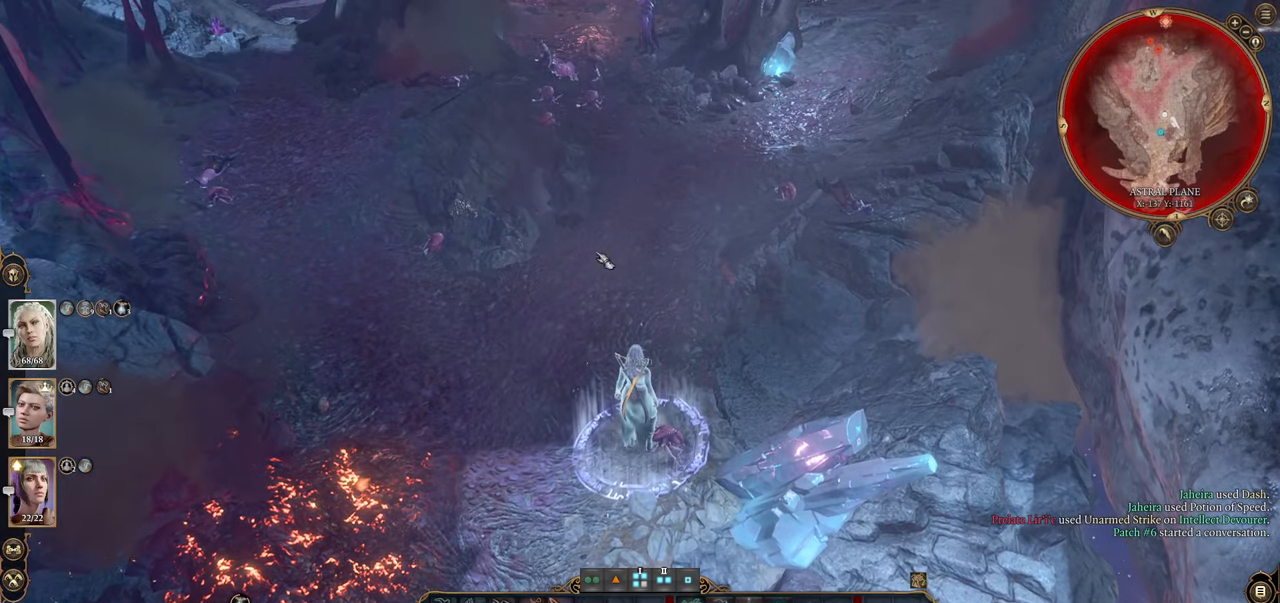
{"keys": [], "mouse": [], "events": []}
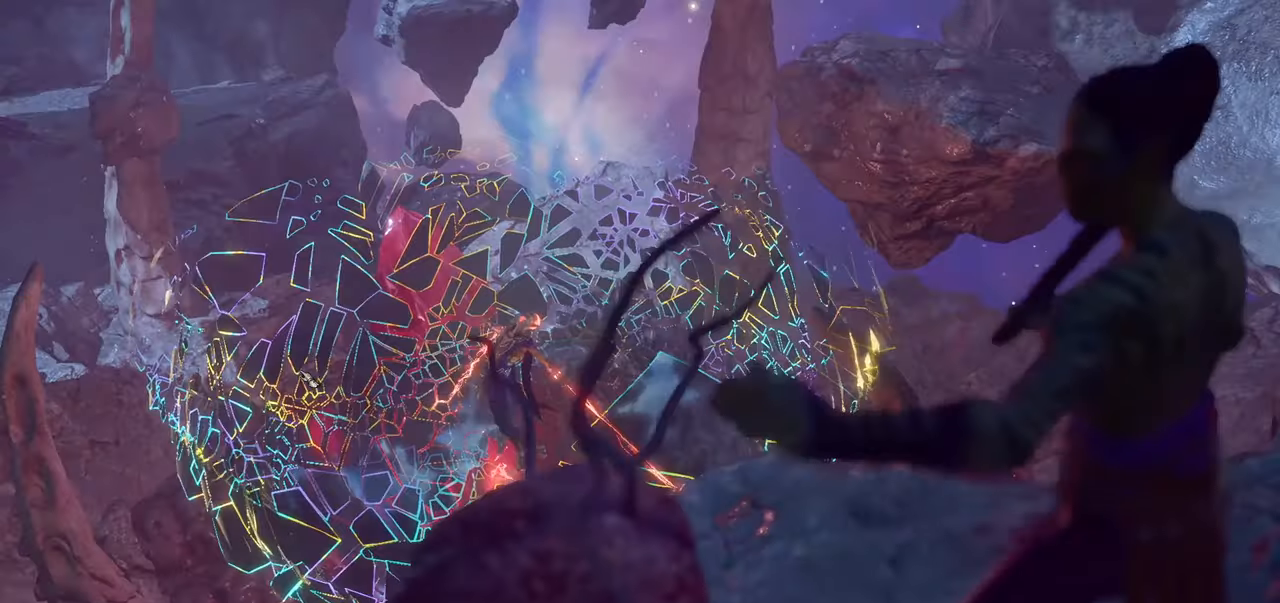
{"keys": [], "mouse": ["right"], "events": [[317, "mouse_right", "down"], [400, "mouse_right", "up"], [501, "mouse_right", "down"]]}
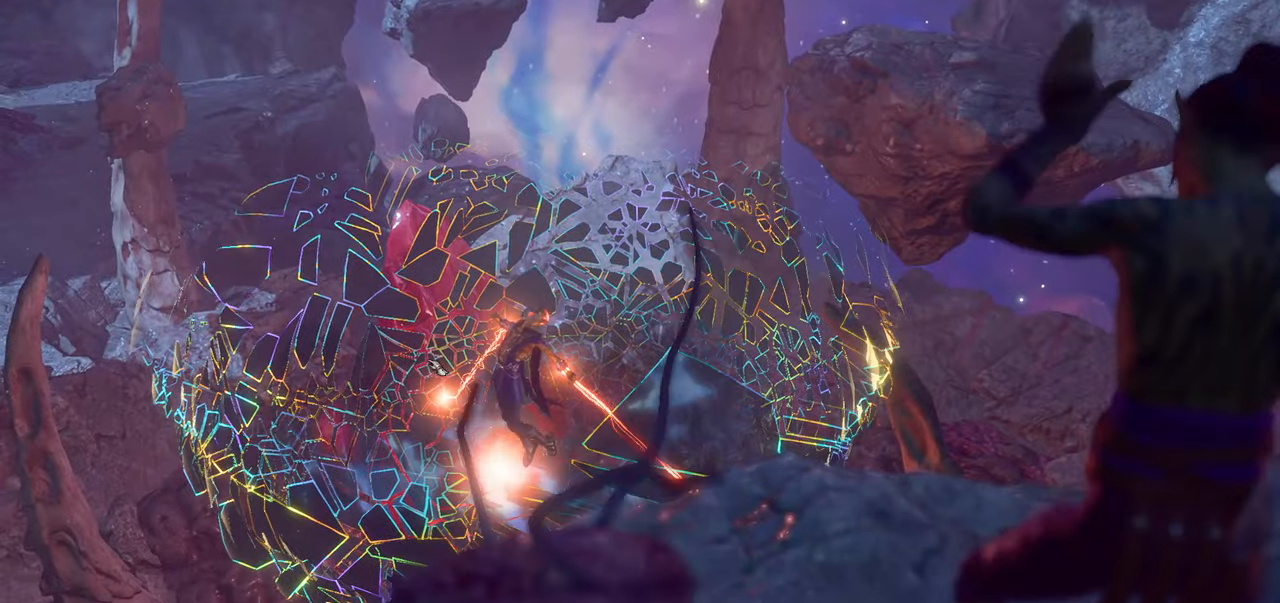
{"keys": [], "mouse": [], "events": [[83, "mouse_right", "up"], [400, "mouse_right", "down"], [500, "mouse_right", "up"]]}
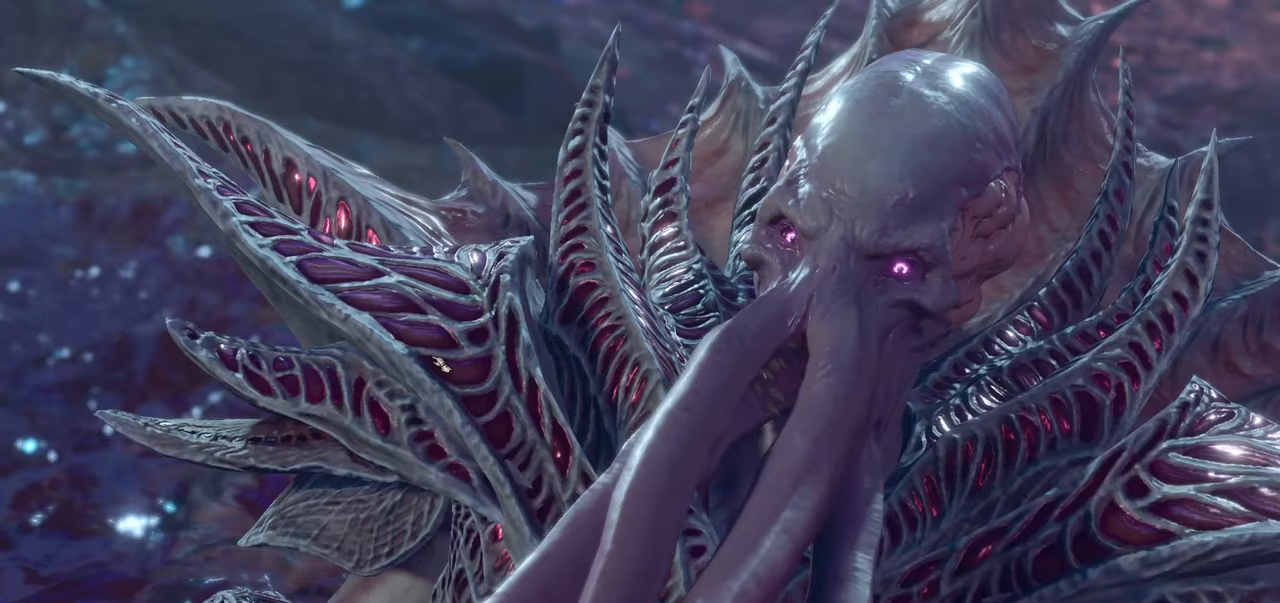
{"keys": [], "mouse": ["right"], "events": [[100, "mouse_right", "down"], [184, "mouse_right", "up"], [267, "mouse_right", "down"], [367, "mouse_right", "up"], [417, "mouse_right", "down"]]}
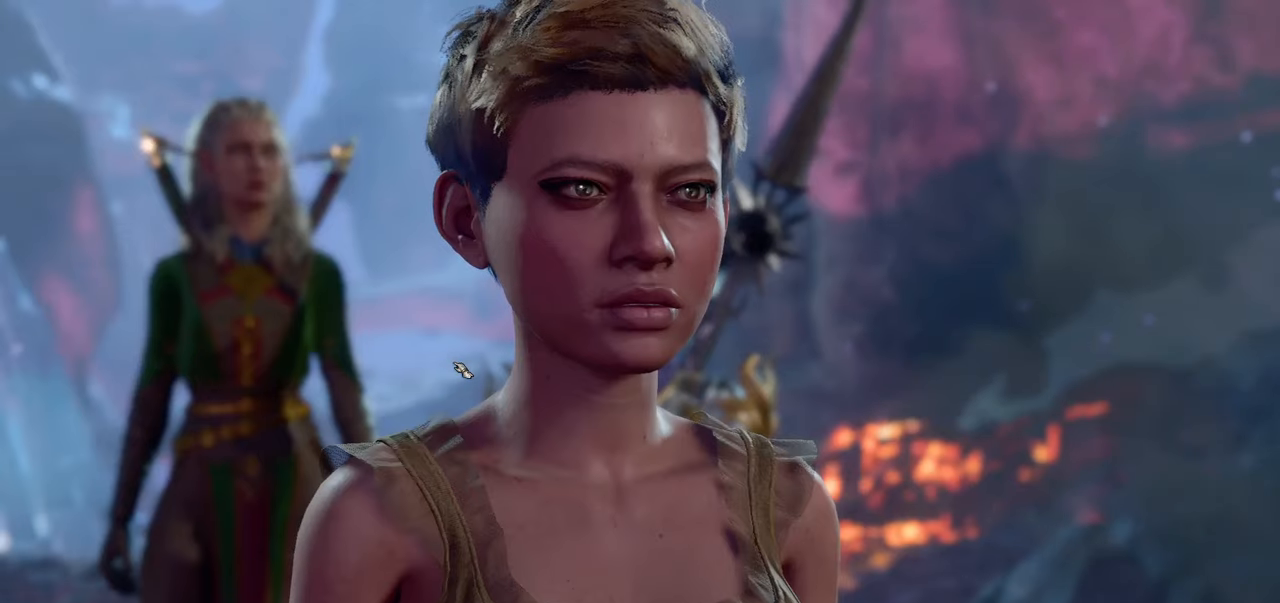
{"keys": [], "mouse": [], "events": [[16, "mouse_right", "up"], [149, "mouse_right", "down"], [250, "mouse_right", "up"], [333, "mouse_right", "down"], [416, "mouse_right", "up"]]}
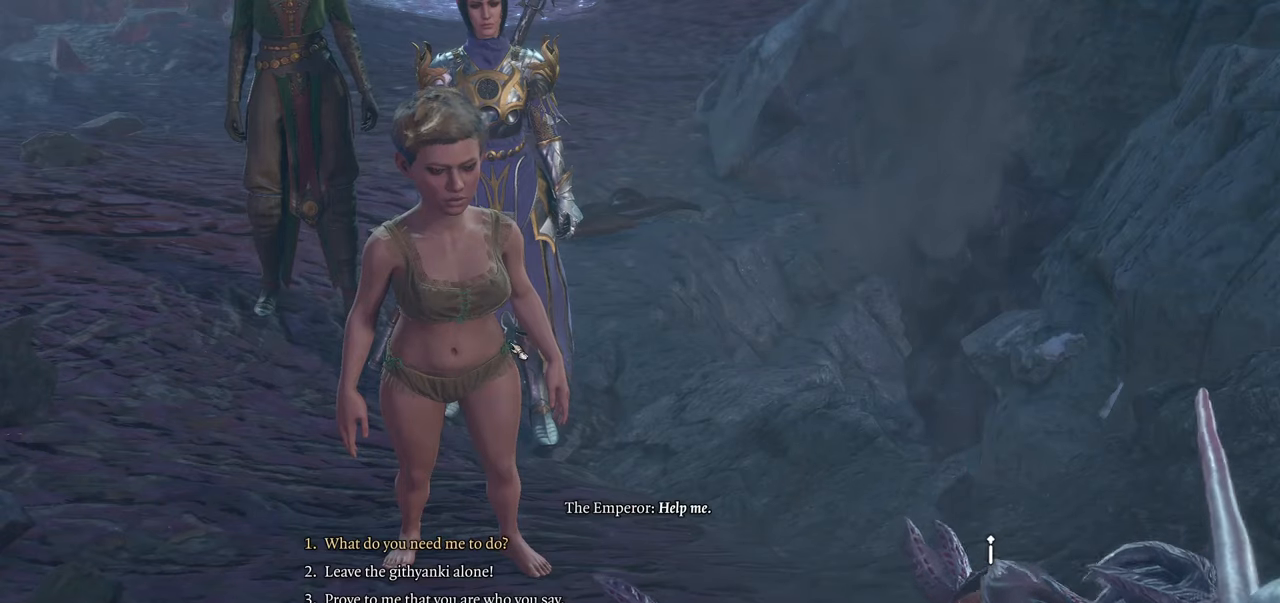
{"keys": [], "mouse": [], "events": []}
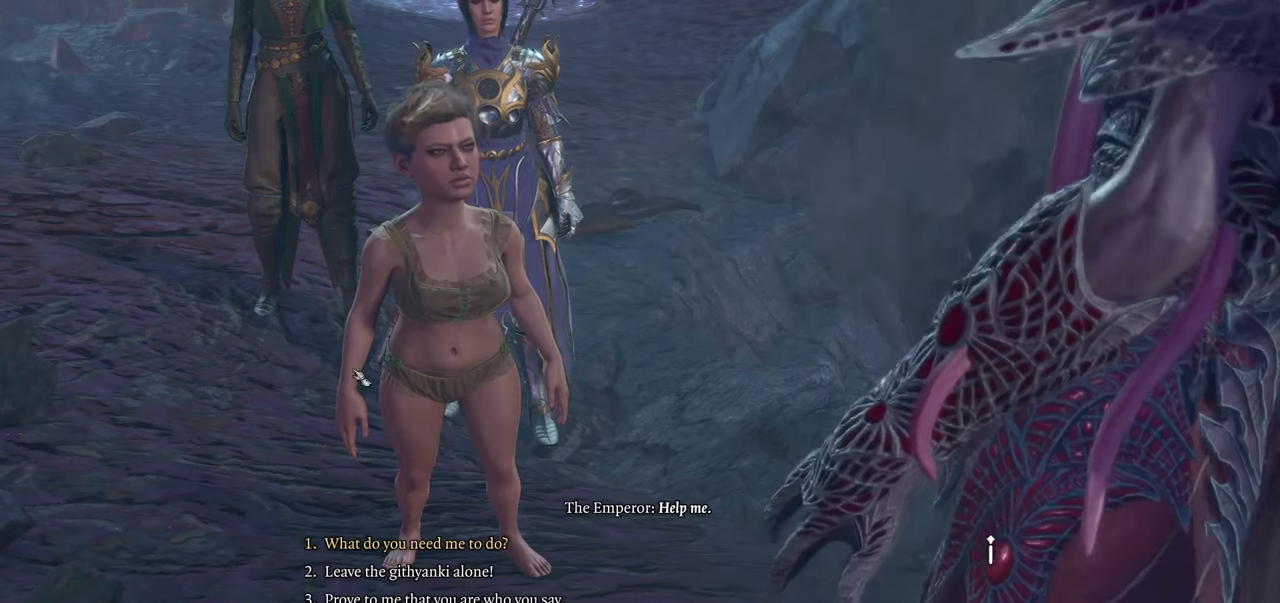
{"keys": [], "mouse": [], "events": []}
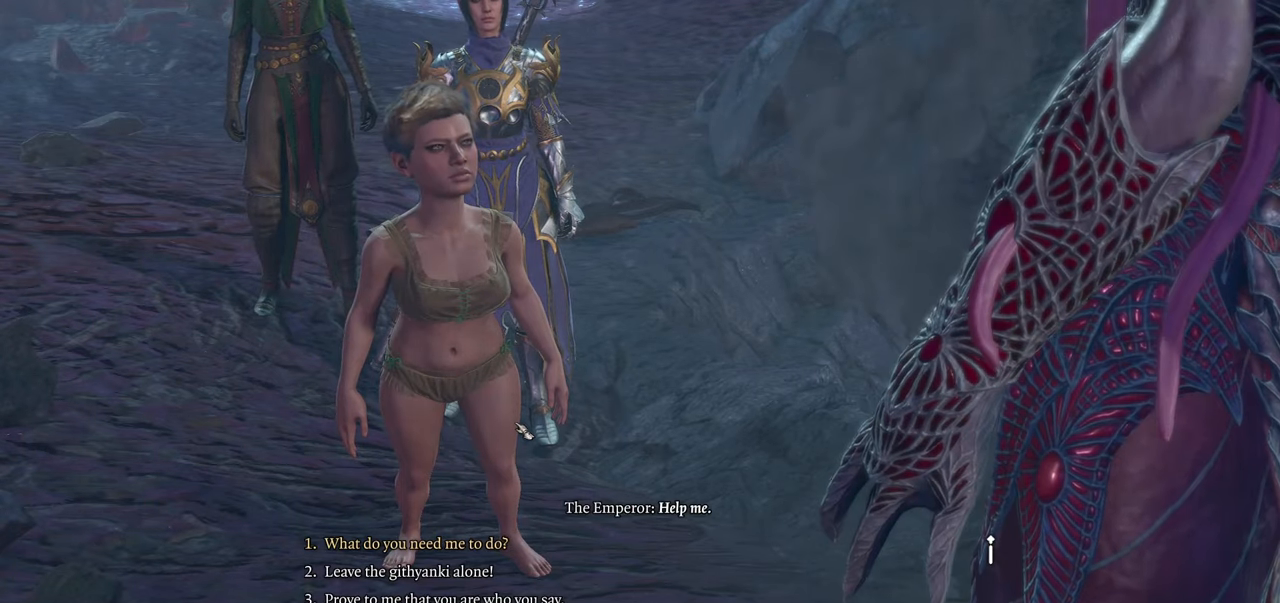
{"keys": [], "mouse": [], "events": []}
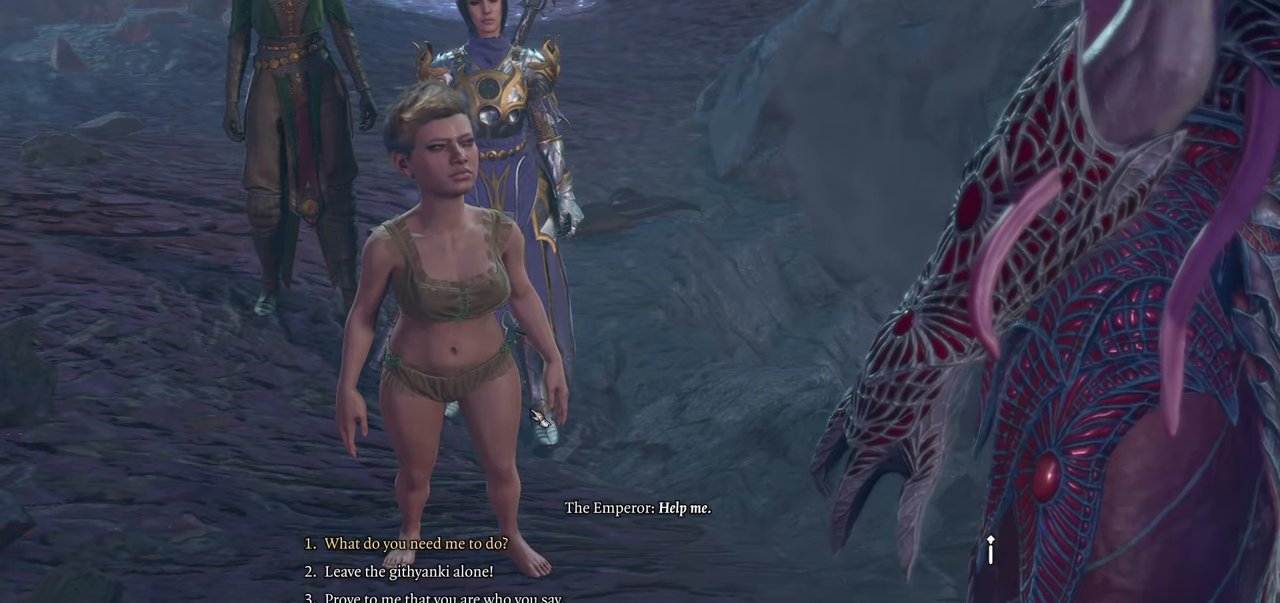
{"keys": [], "mouse": [], "events": []}
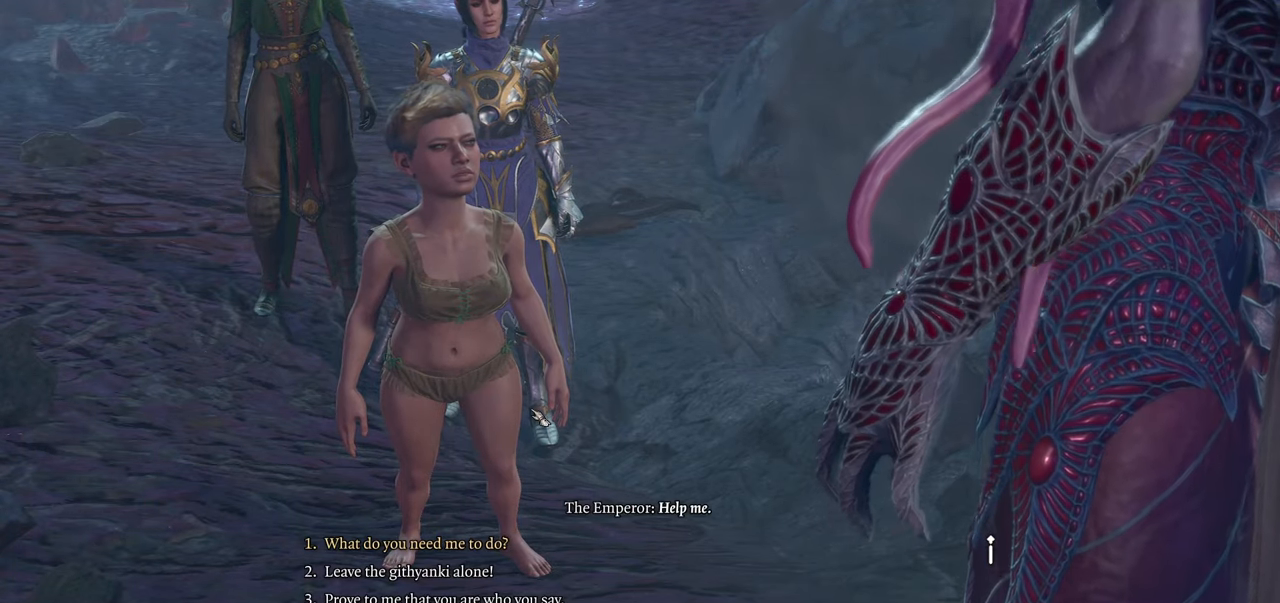
{"keys": [], "mouse": [], "events": []}
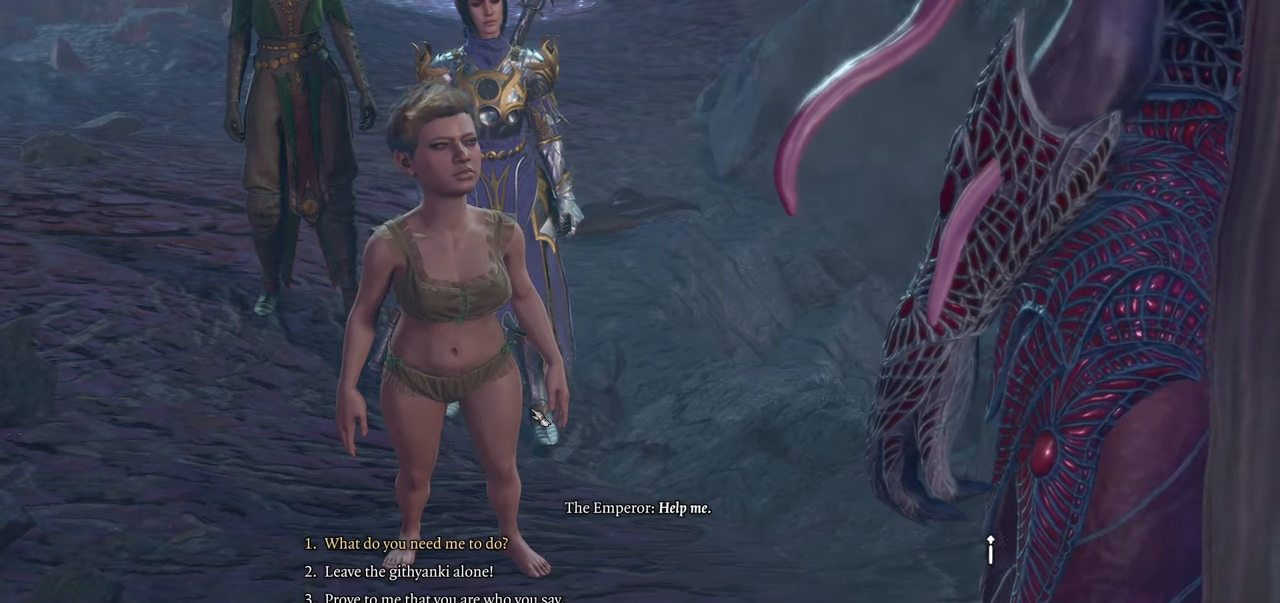
{"keys": [], "mouse": [], "events": [[201, "1", "down"], [334, "1", "up"], [334, "mouse_right", "down"], [434, "mouse_right", "up"]]}
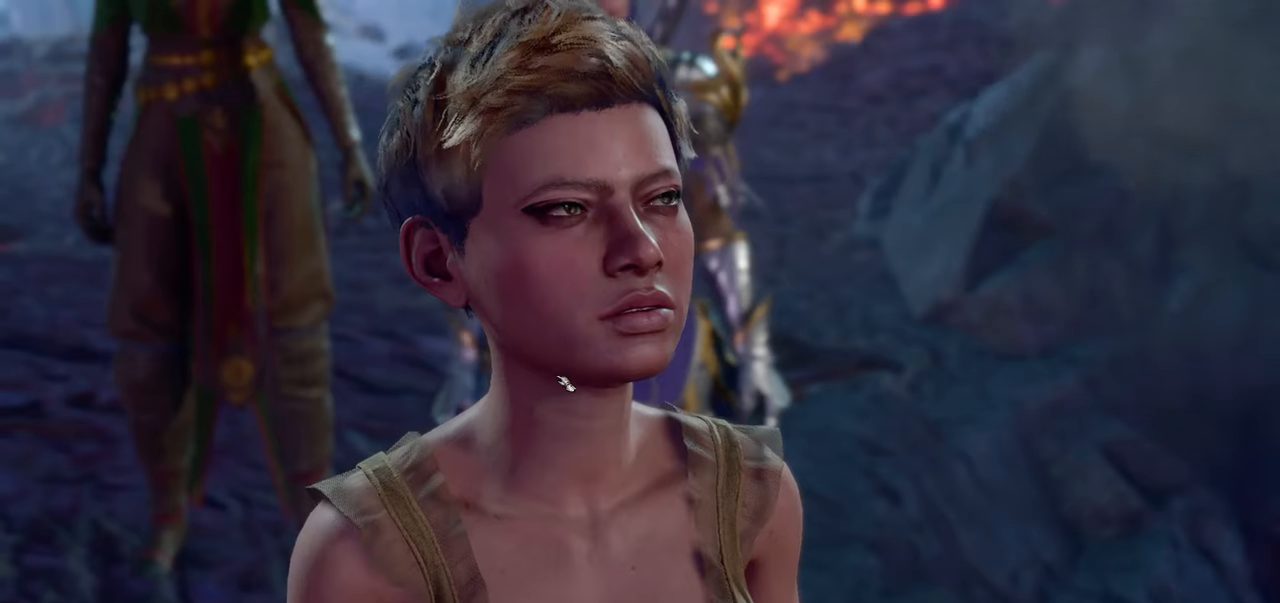
{"keys": [], "mouse": [], "events": [[17, "mouse_right", "down"], [117, "mouse_right", "up"], [167, "mouse_right", "down"], [250, "mouse_right", "up"], [350, "mouse_right", "down"], [450, "mouse_right", "up"]]}
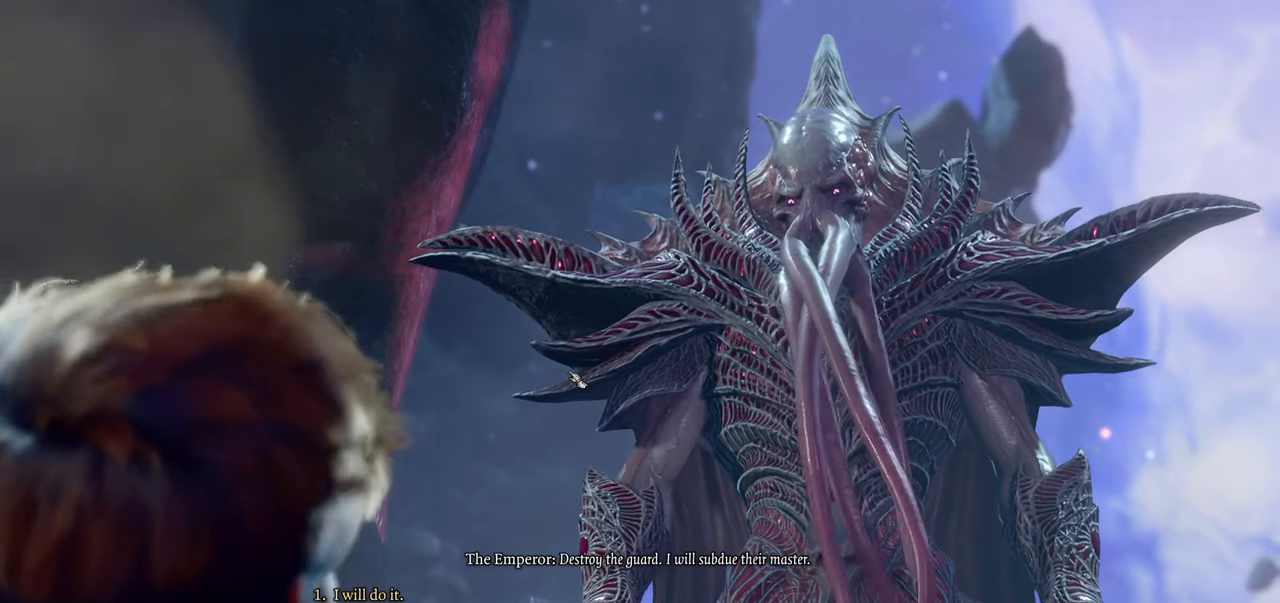
{"keys": [], "mouse": [], "events": [[34, "mouse_right", "down"], [134, "mouse_right", "up"], [234, "mouse_right", "down"], [317, "mouse_right", "up"]]}
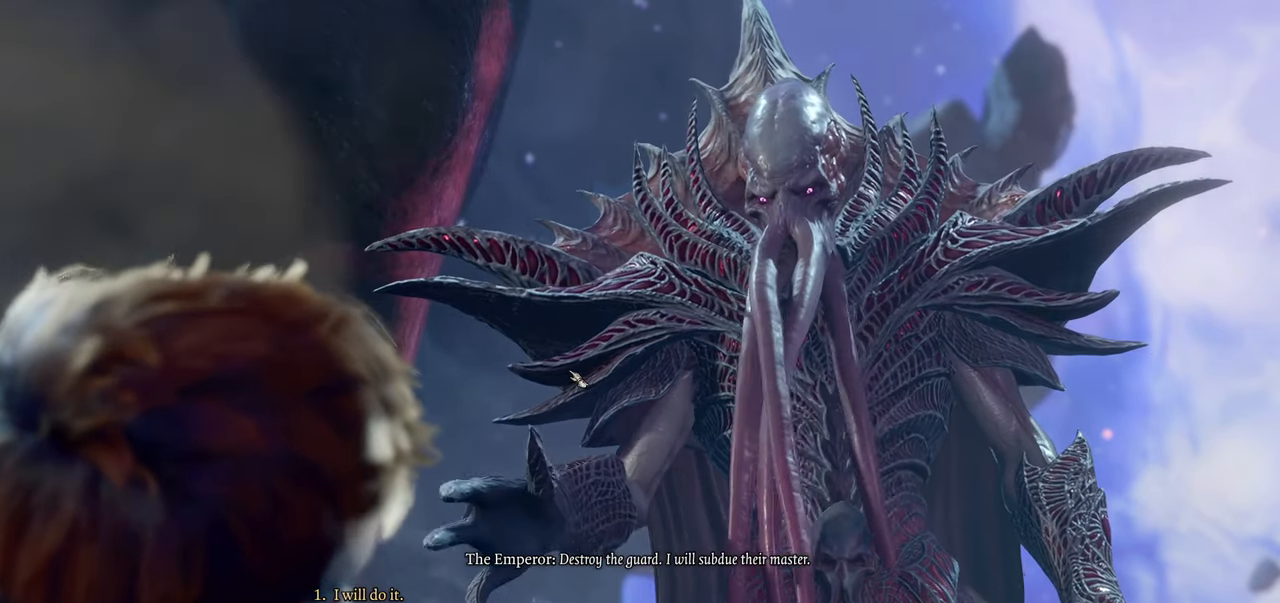
{"keys": [], "mouse": [], "events": [[333, "1", "down"], [384, "mouse_right", "down"], [434, "1", "up"], [484, "mouse_right", "up"]]}
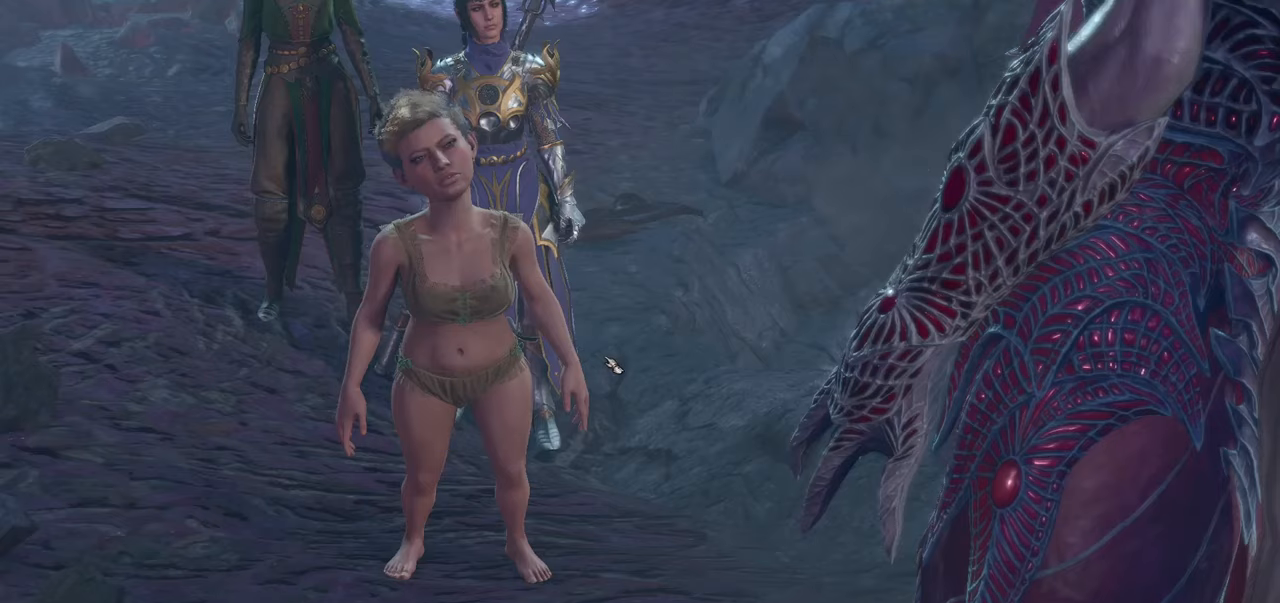
{"keys": [], "mouse": [], "events": [[33, "mouse_right", "down"], [133, "mouse_right", "up"], [234, "mouse_right", "down"], [317, "mouse_right", "up"], [418, "mouse_right", "down"], [501, "mouse_right", "up"]]}
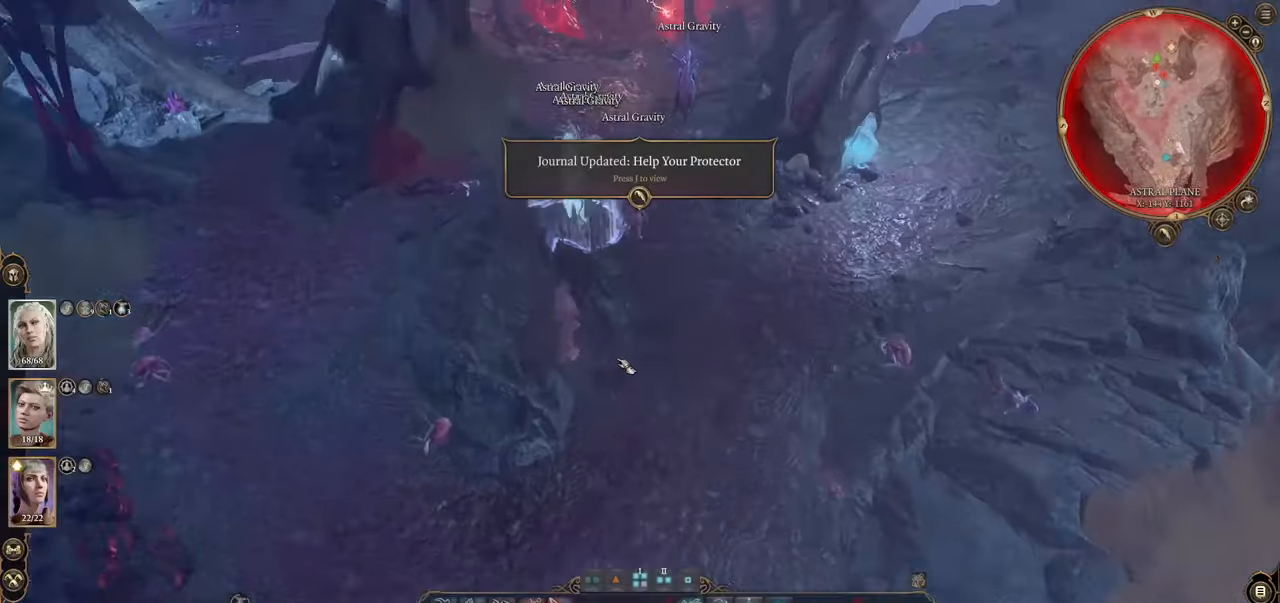
{"keys": [], "mouse": [], "events": [[100, "mouse_right", "down"], [150, "mouse_right", "up"]]}
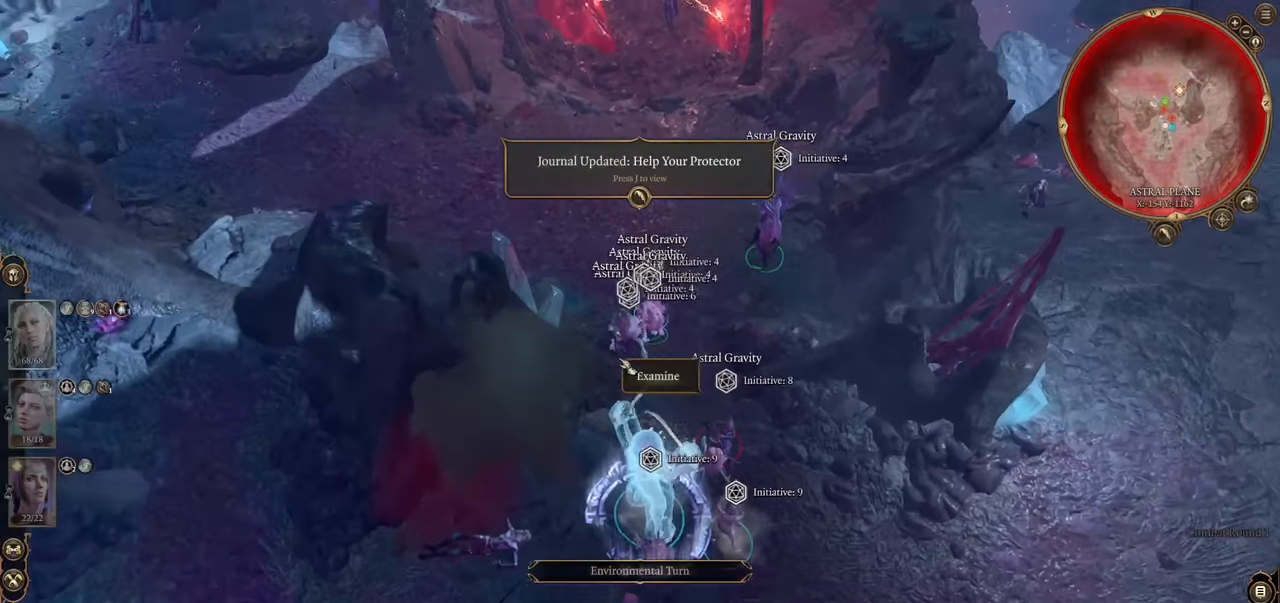
{"keys": [], "mouse": [], "events": []}
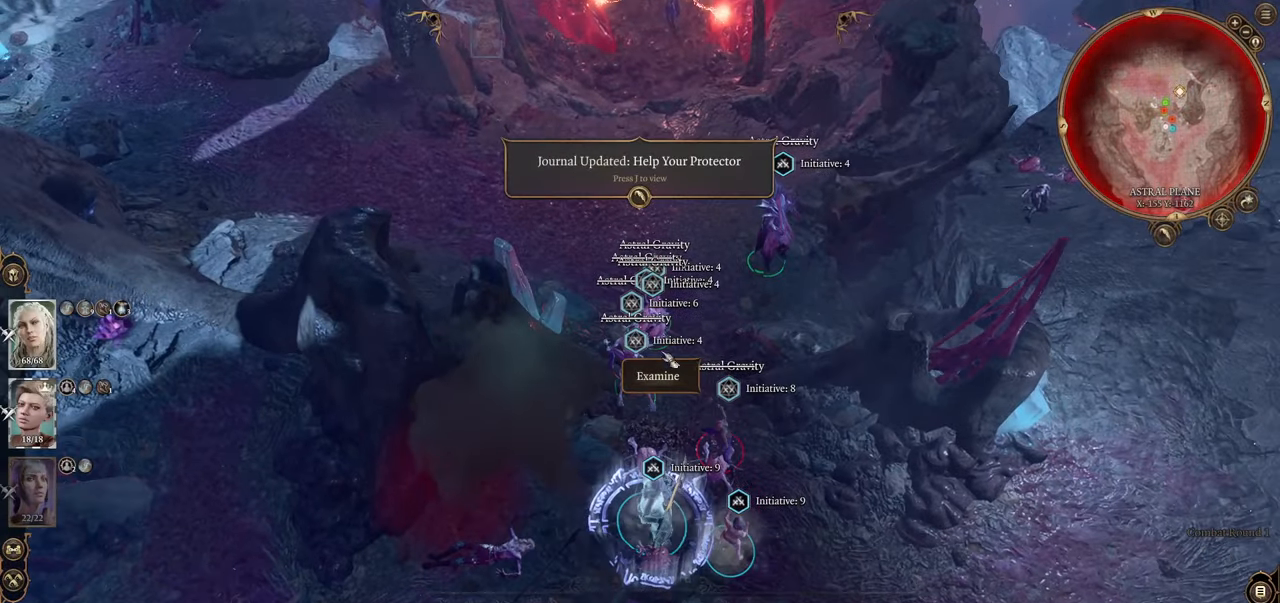
{"keys": [], "mouse": [], "events": []}
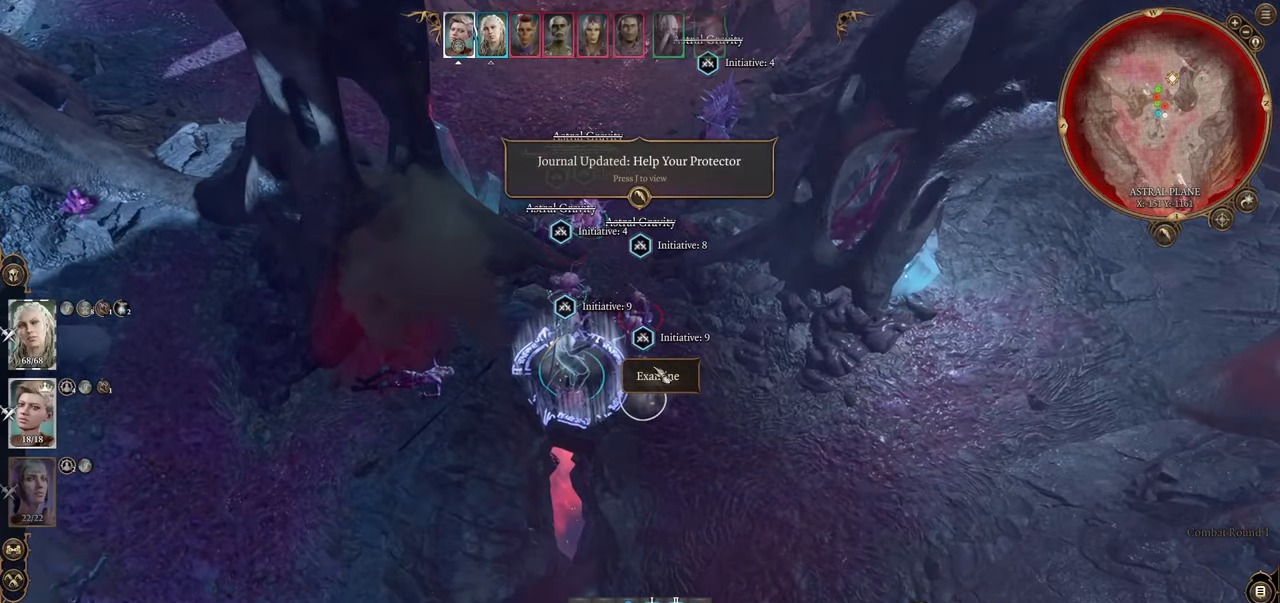
{"keys": [], "mouse": [], "events": [[251, "w", "down"], [334, "w", "up"]]}
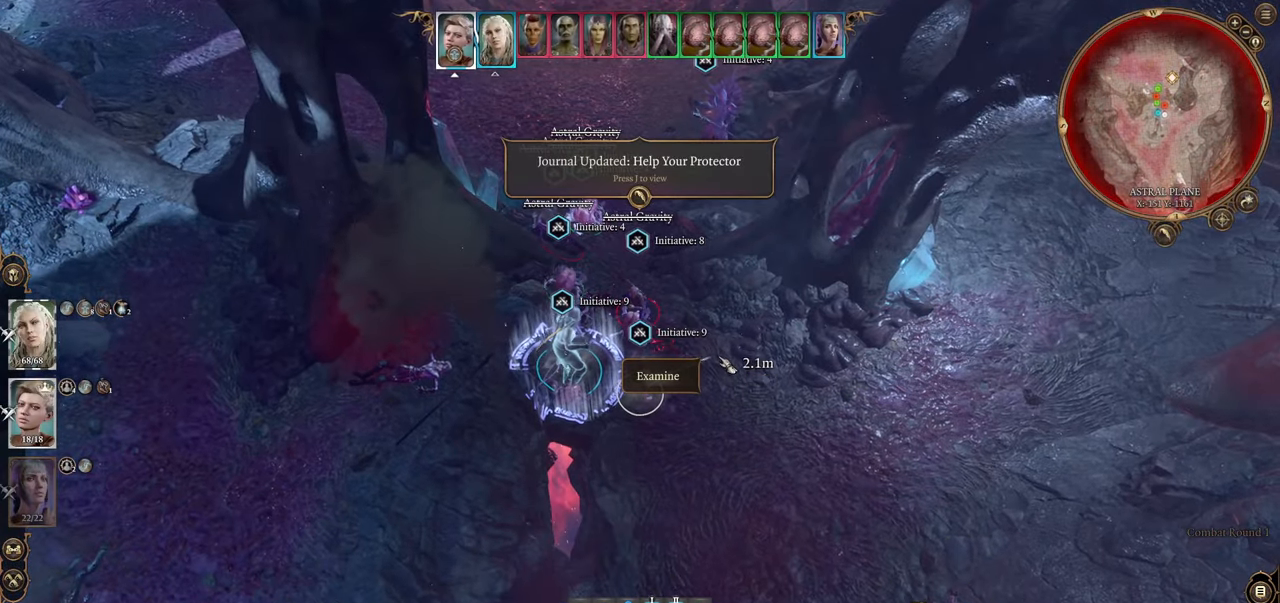
{"keys": [], "mouse": [], "events": []}
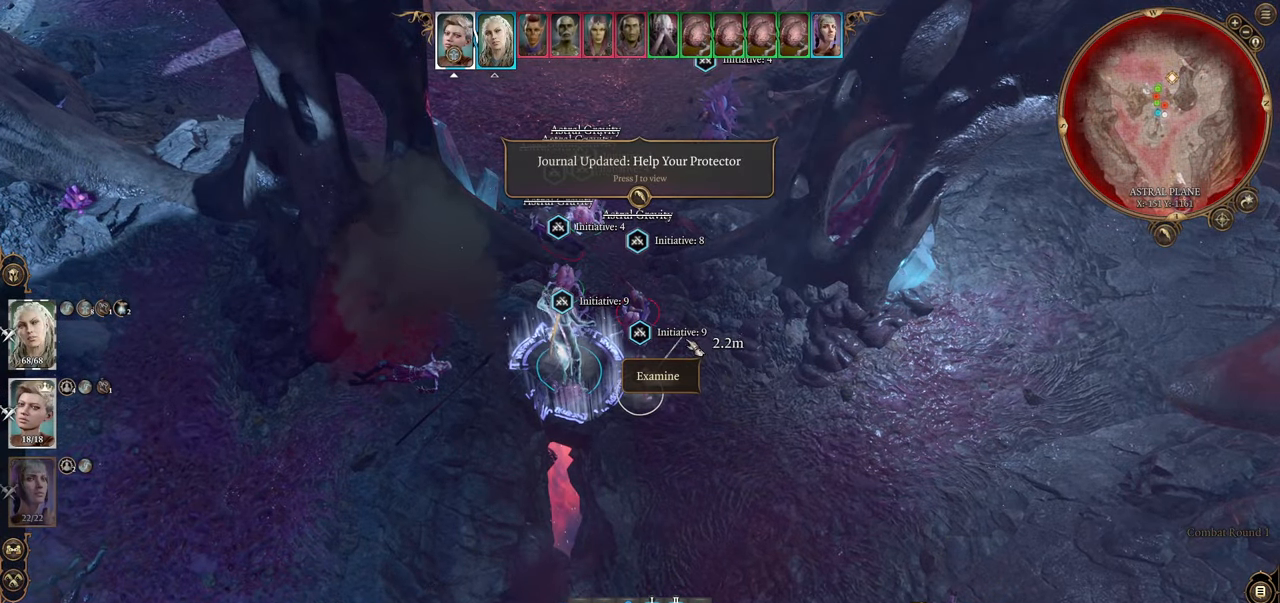
{"keys": [], "mouse": [], "events": []}
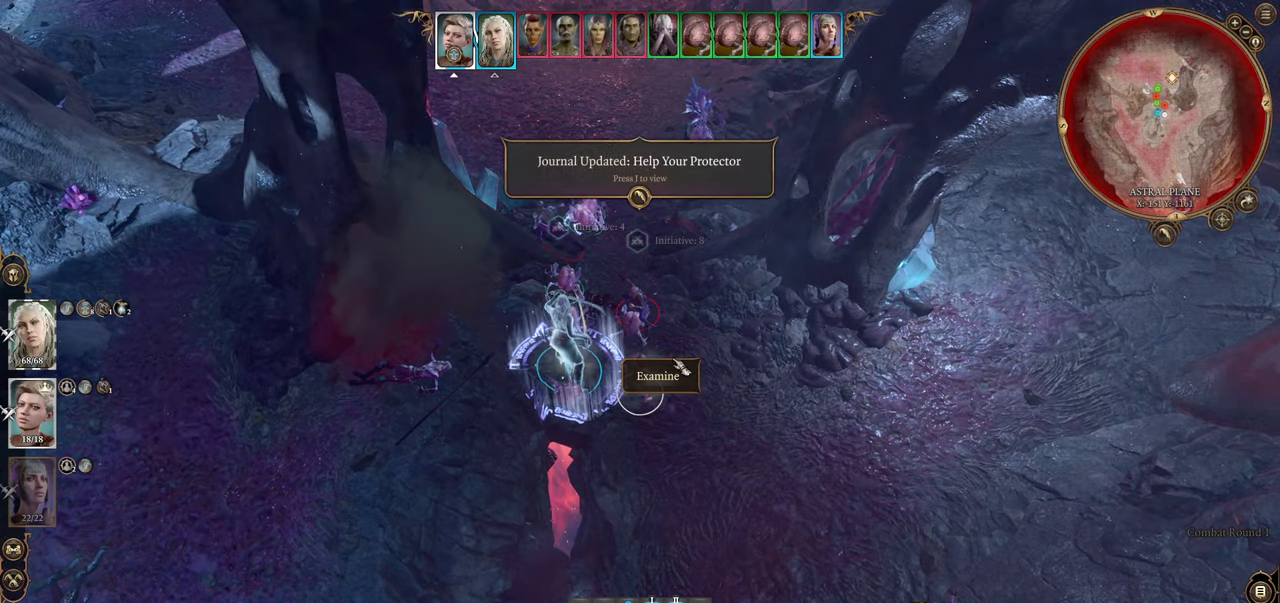
{"keys": [], "mouse": [], "events": []}
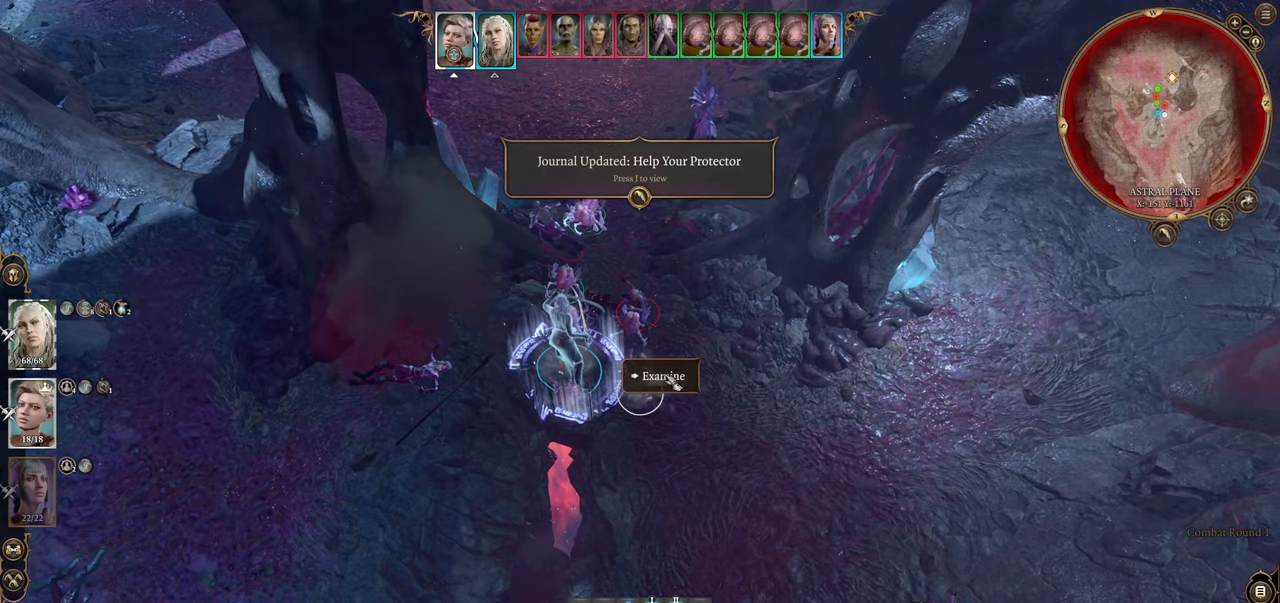
{"keys": [], "mouse": [], "events": [[351, "w", "down"], [451, "w", "up"]]}